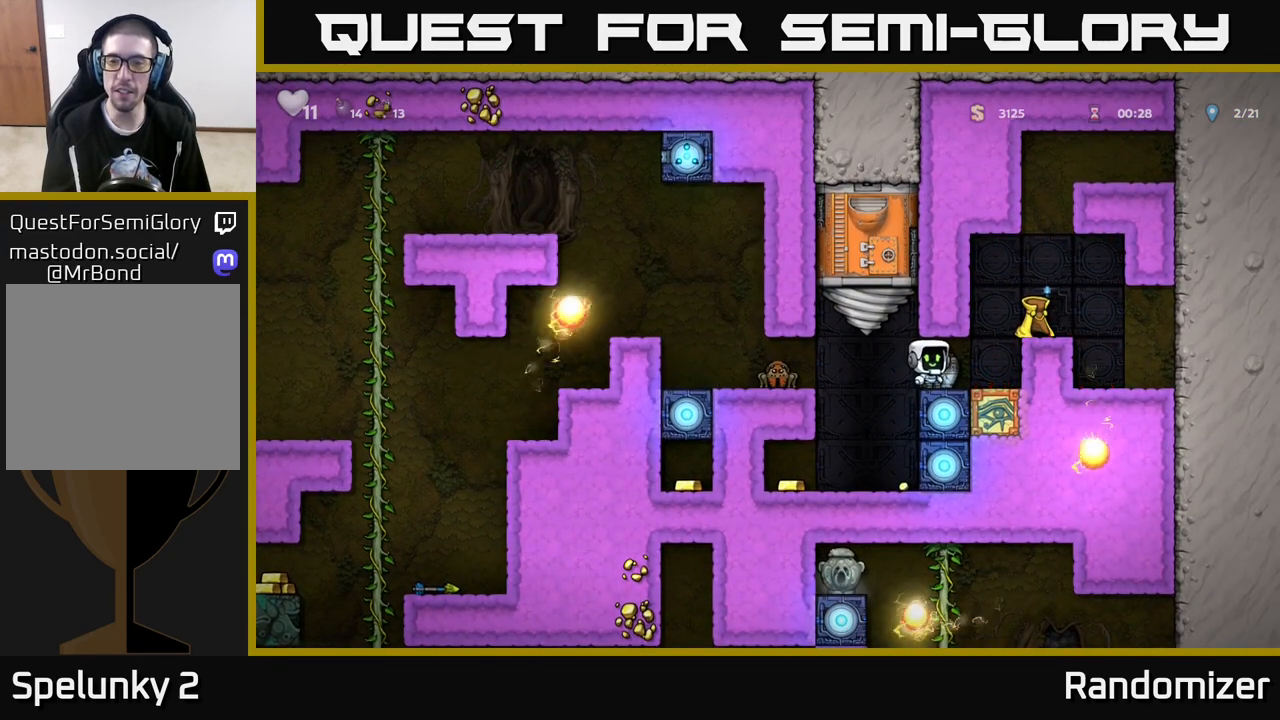
Gameplay with a controller (Xbox layout); each line is a JSON object with the inputs held at the frame after it. "events" lists button and stick changes between this image and that frame as [ms after this image, input, new state], when the widget could be followed in between.
{"buttons": [], "left_stick": "center", "right_stick": "center", "events": [[33, "X", "down"], [150, "X", "up"], [183, "left_stick", "left"], [233, "X", "down"], [267, "left_stick", "center"], [317, "X", "up"]]}
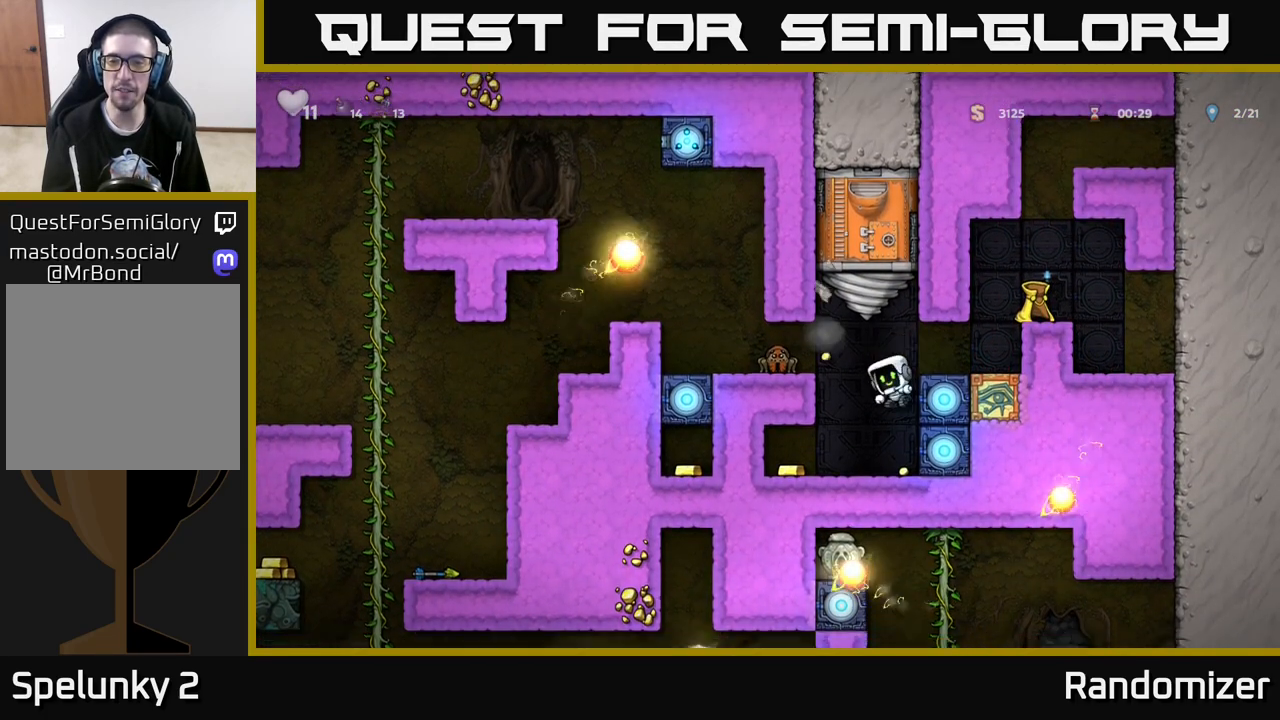
{"buttons": ["A"], "left_stick": "right", "right_stick": "center", "events": [[383, "A", "down"], [400, "left_stick", "right"]]}
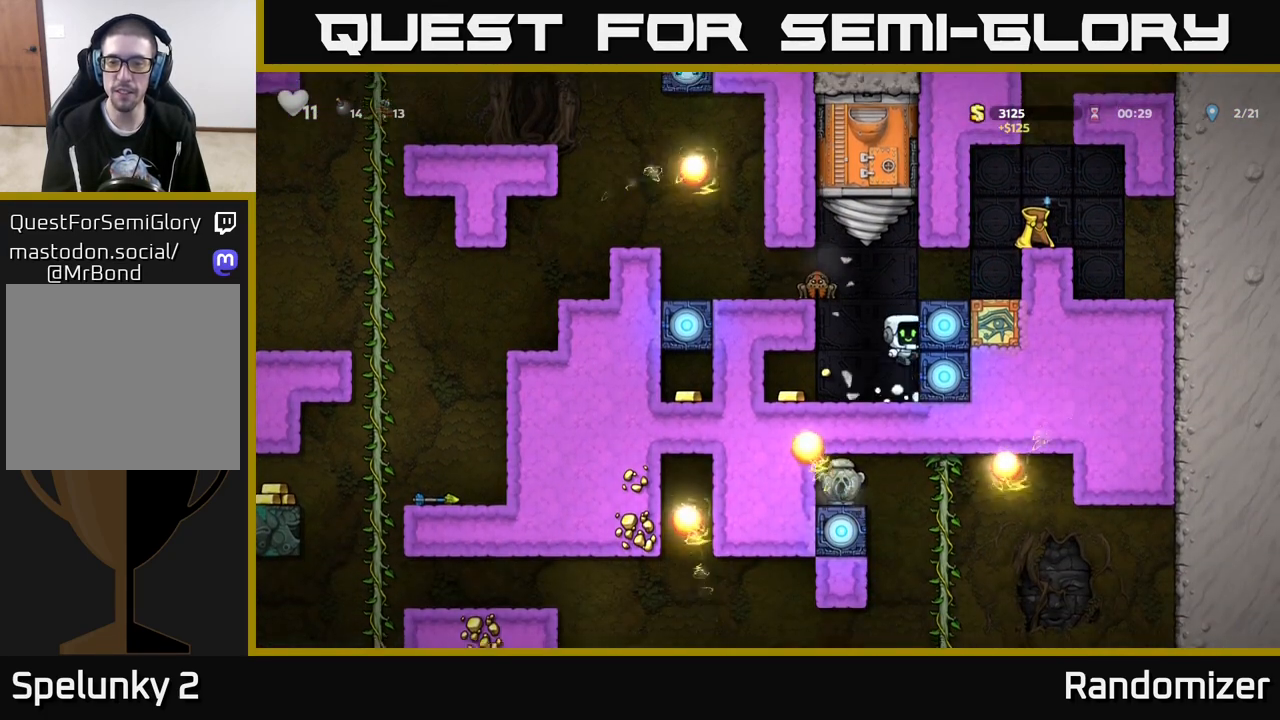
{"buttons": [], "left_stick": "center", "right_stick": "center", "events": [[67, "A", "up"], [283, "A", "down"], [383, "A", "up"], [433, "left_stick", "center"]]}
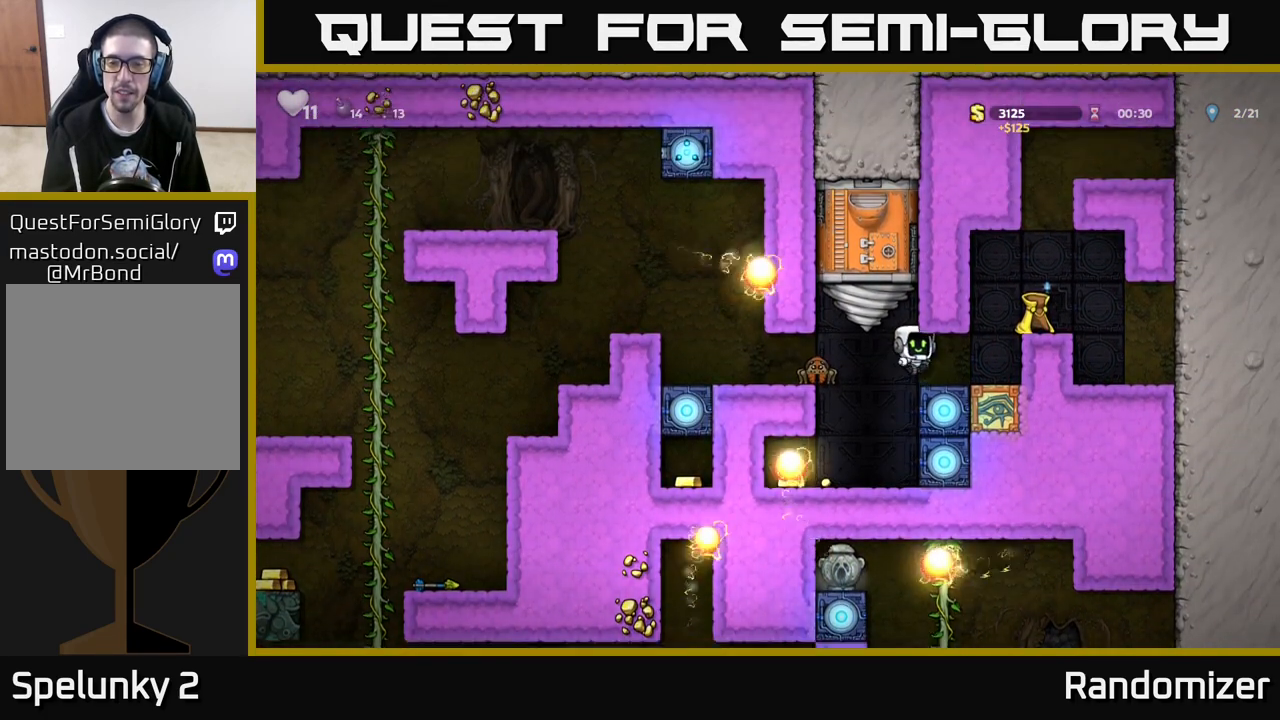
{"buttons": [], "left_stick": "right", "right_stick": "center", "events": [[50, "left_stick", "right"], [233, "A", "down"], [383, "A", "up"]]}
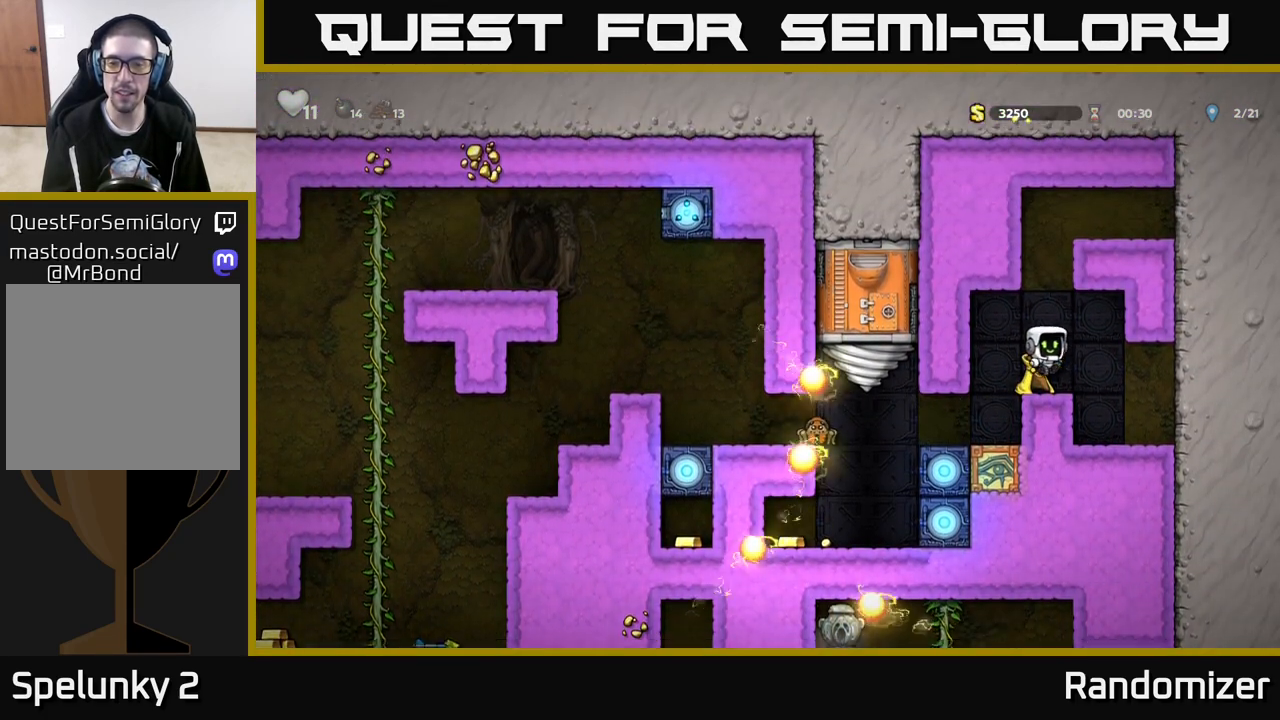
{"buttons": [], "left_stick": "center", "right_stick": "center", "events": [[67, "left_stick", "center"]]}
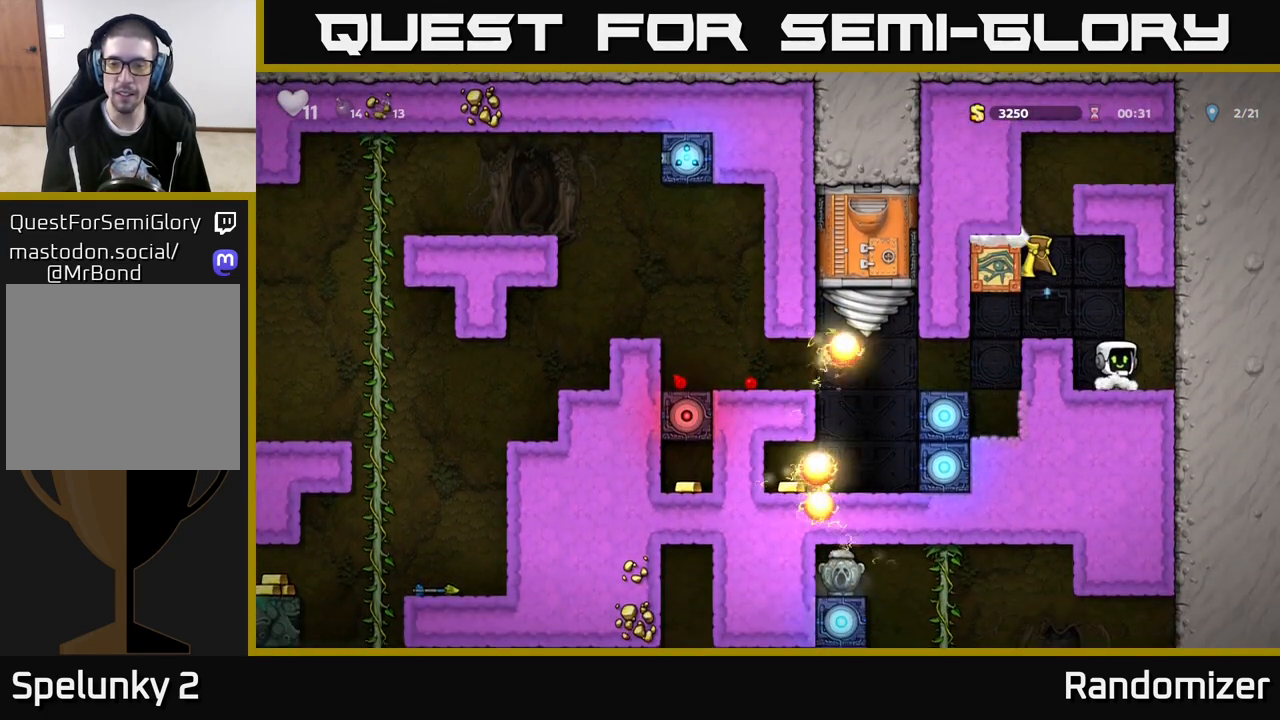
{"buttons": [], "left_stick": "center", "right_stick": "center", "events": [[250, "A", "down"], [267, "left_stick", "left"], [350, "A", "up"], [433, "left_stick", "center"]]}
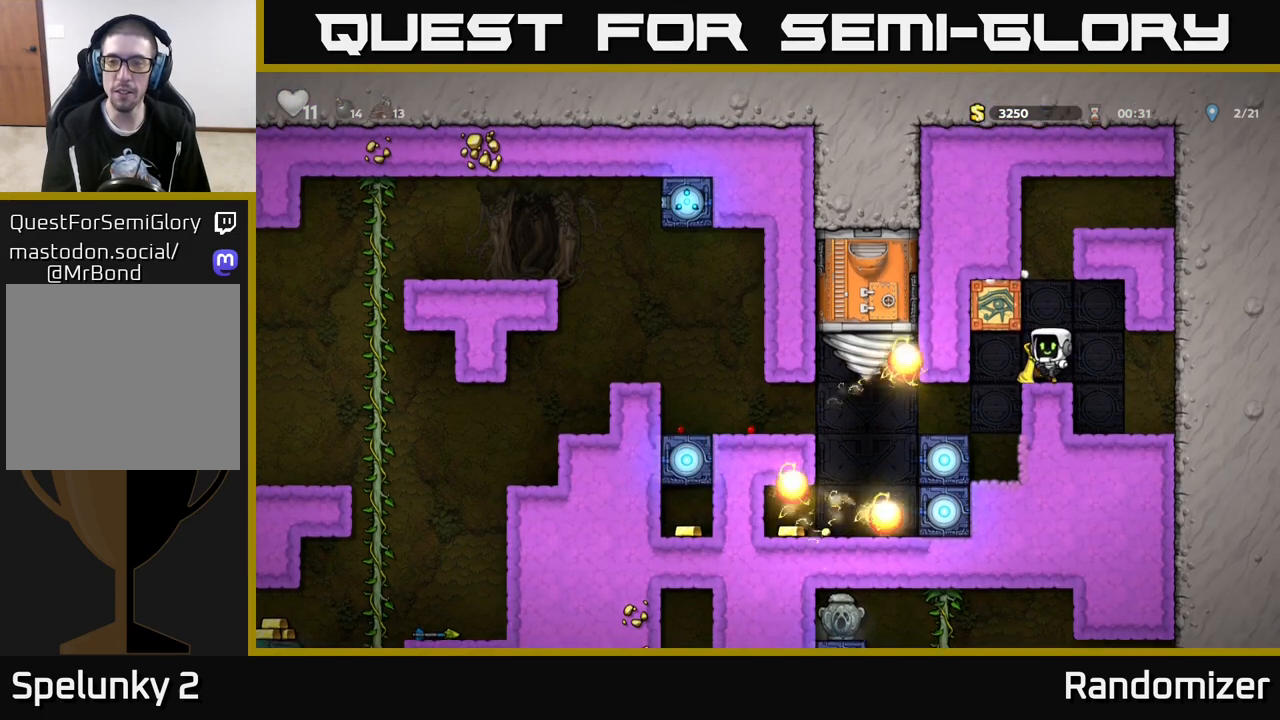
{"buttons": [], "left_stick": "center", "right_stick": "center", "events": [[67, "left_stick", "down"], [200, "X", "down"], [267, "X", "up"], [300, "left_stick", "center"], [383, "left_stick", "left"], [500, "left_stick", "center"]]}
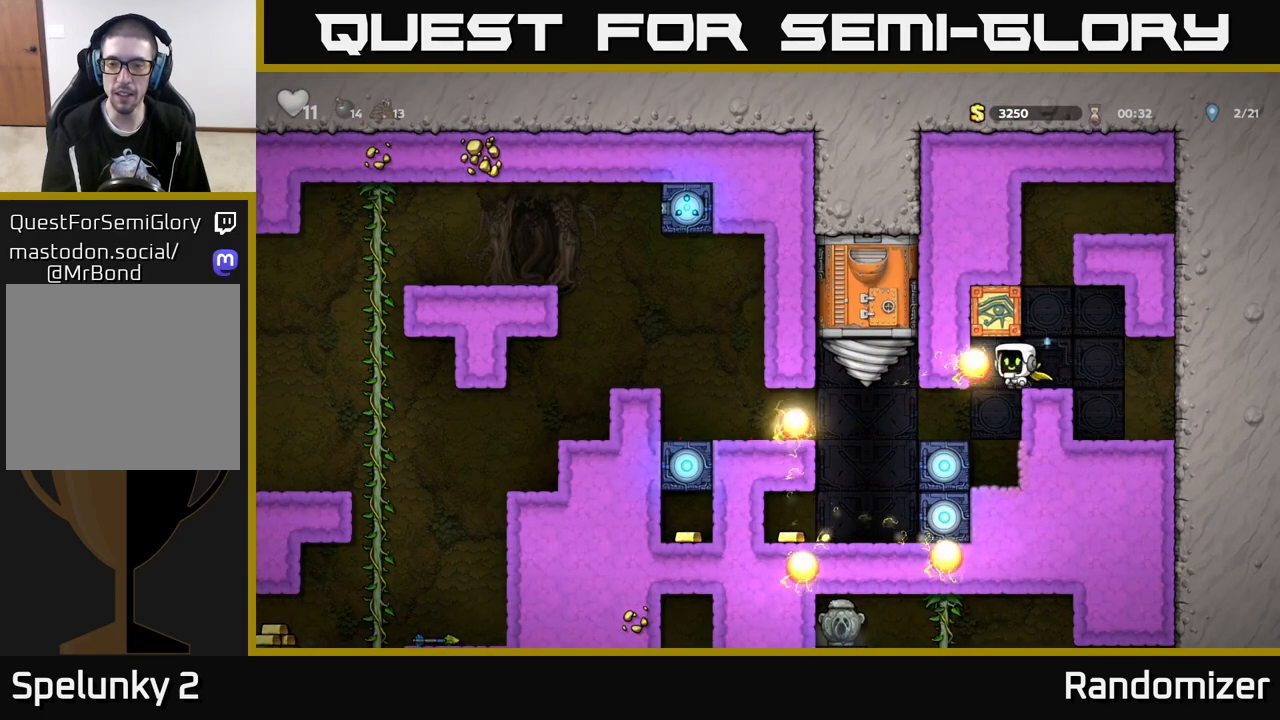
{"buttons": [], "left_stick": "center", "right_stick": "center", "events": [[133, "left_stick", "left"], [283, "left_stick", "center"]]}
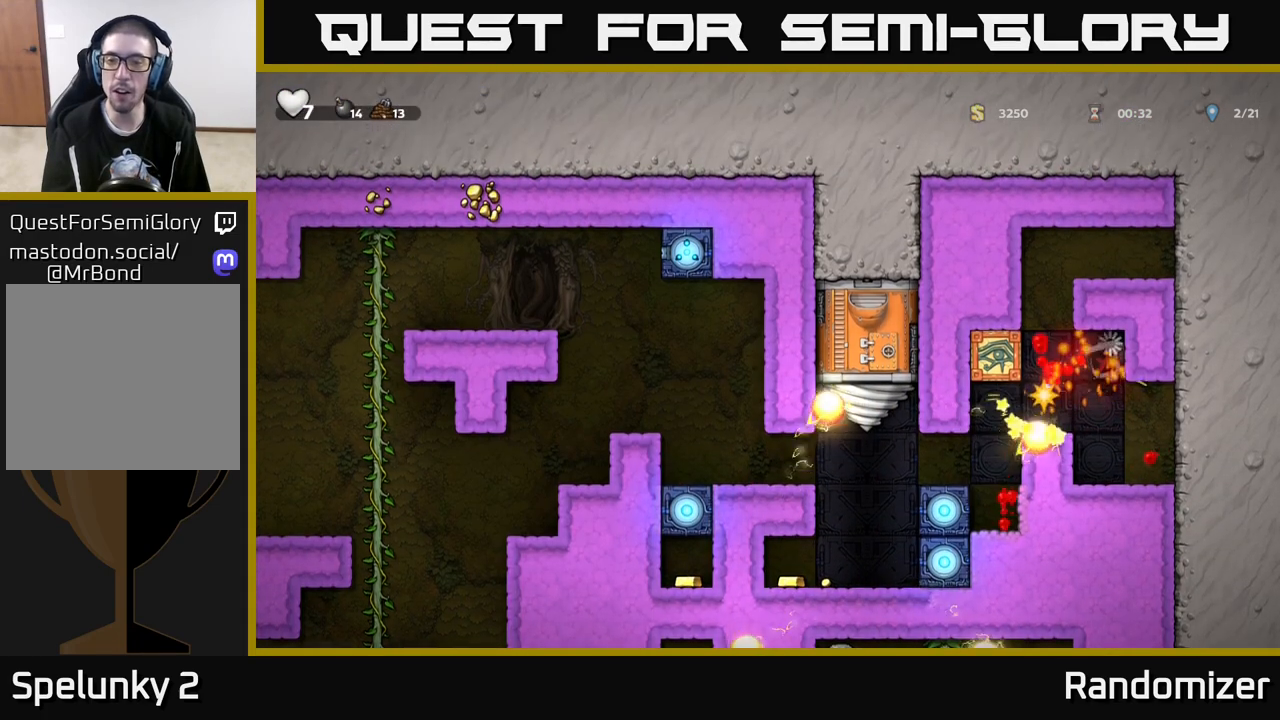
{"buttons": [], "left_stick": "center", "right_stick": "center", "events": []}
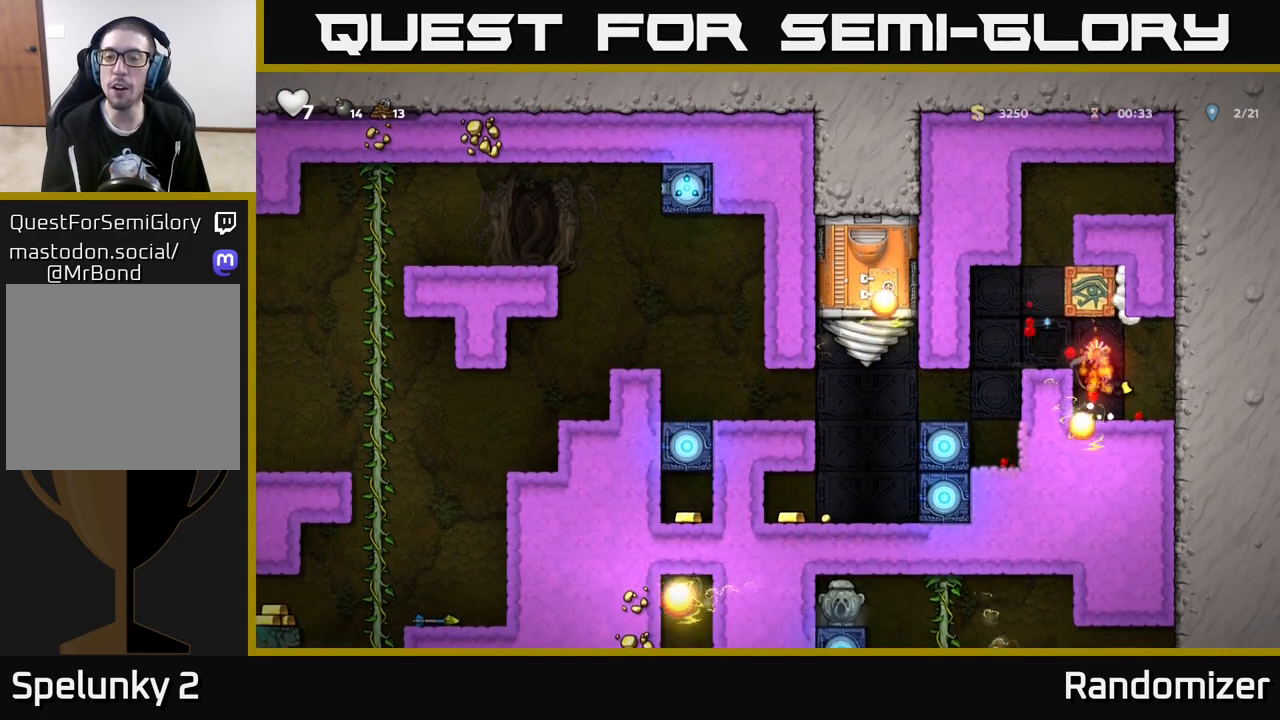
{"buttons": [], "left_stick": "center", "right_stick": "center", "events": []}
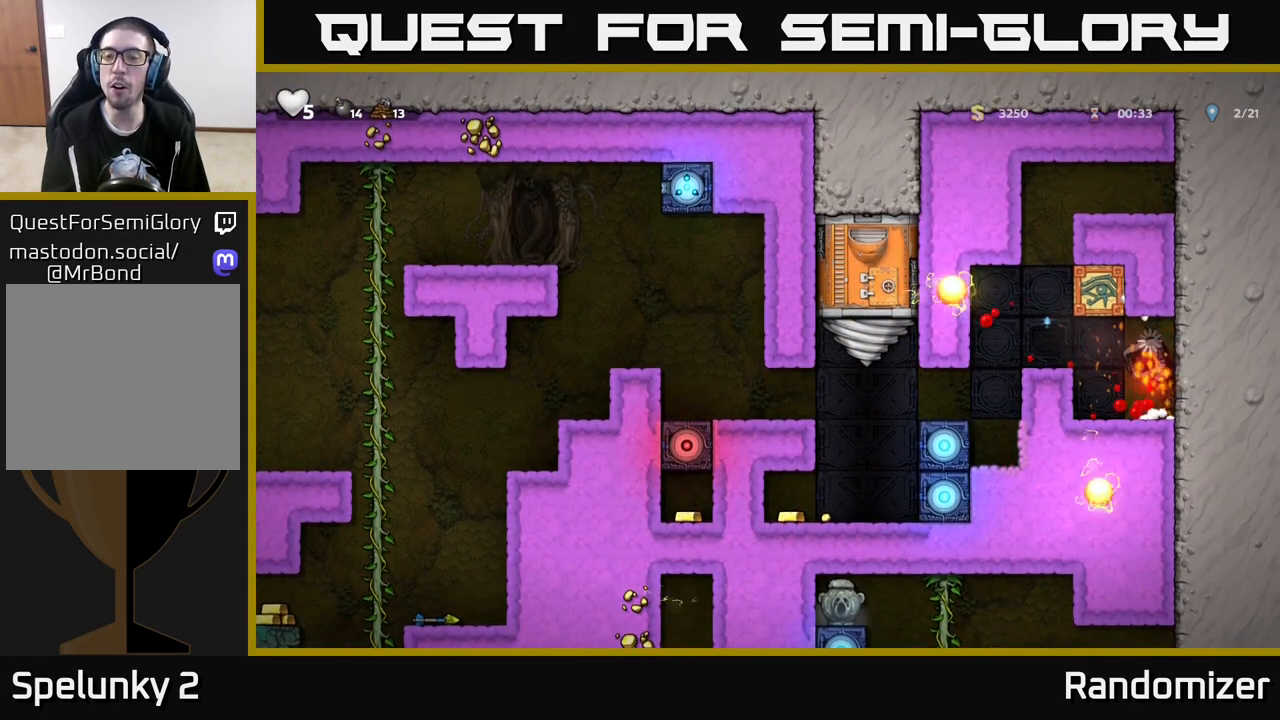
{"buttons": [], "left_stick": "center", "right_stick": "center", "events": []}
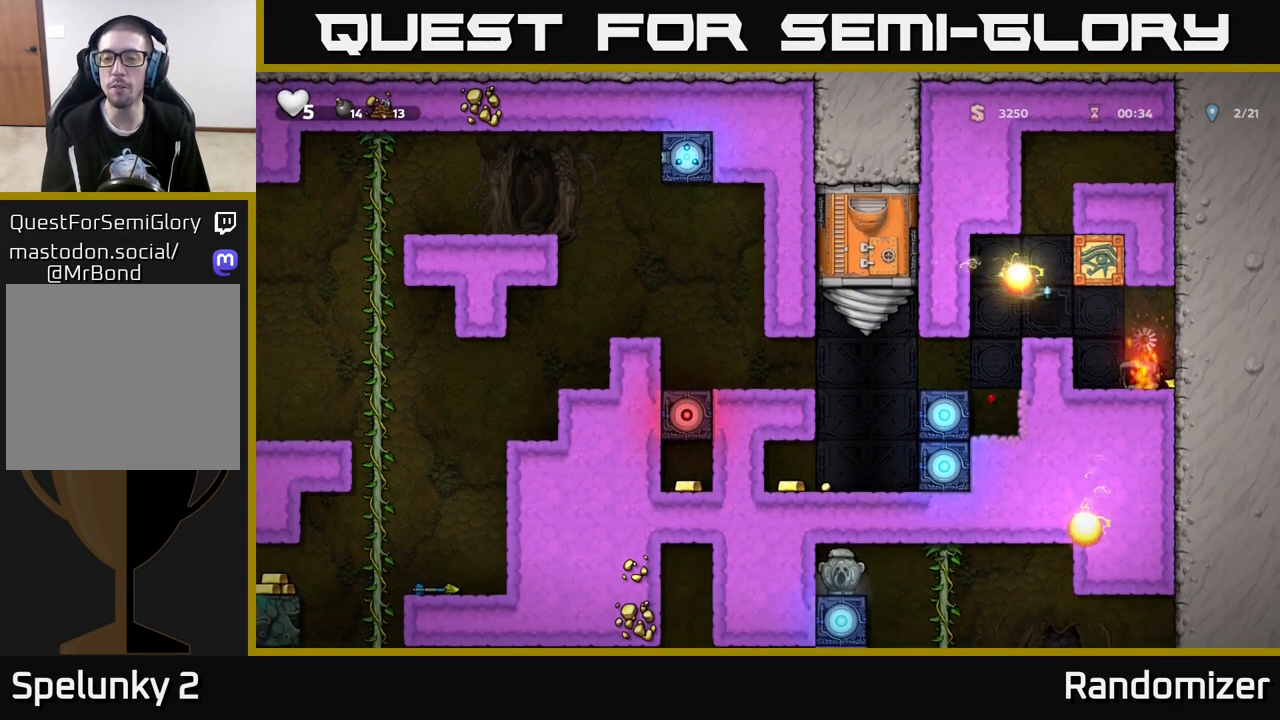
{"buttons": [], "left_stick": "right", "right_stick": "center", "events": [[150, "left_stick", "right"]]}
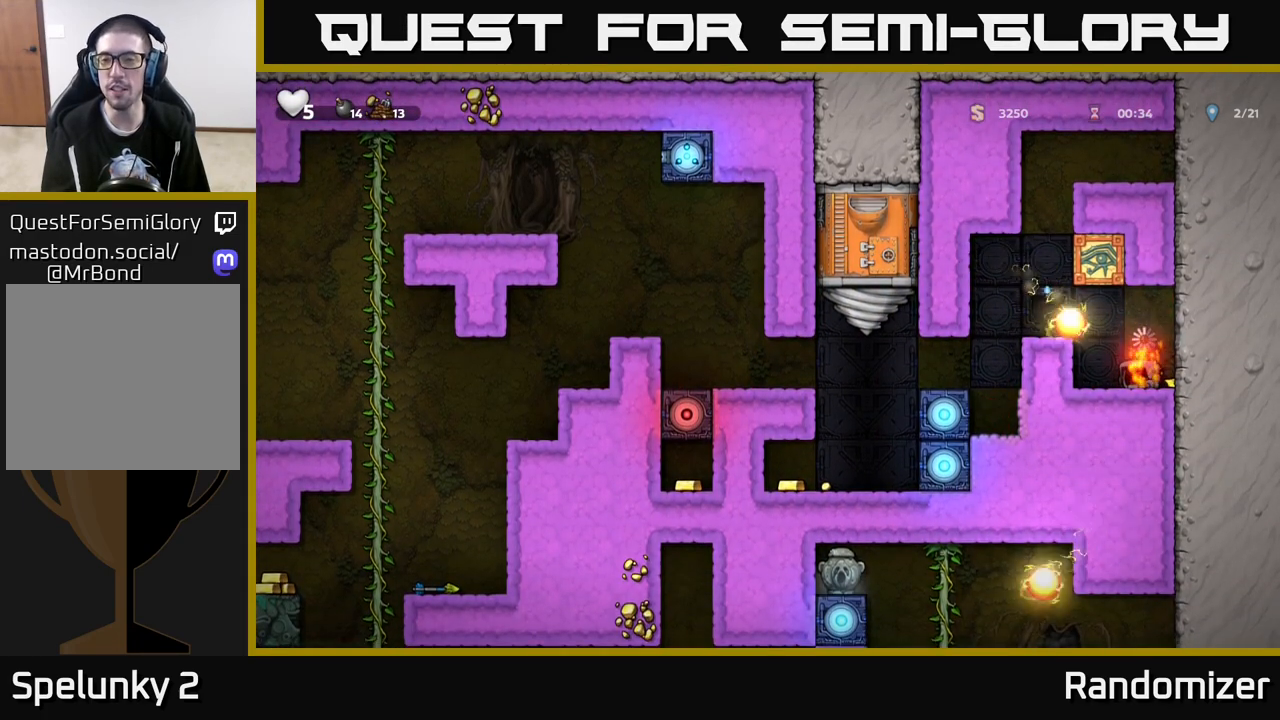
{"buttons": [], "left_stick": "right", "right_stick": "center", "events": []}
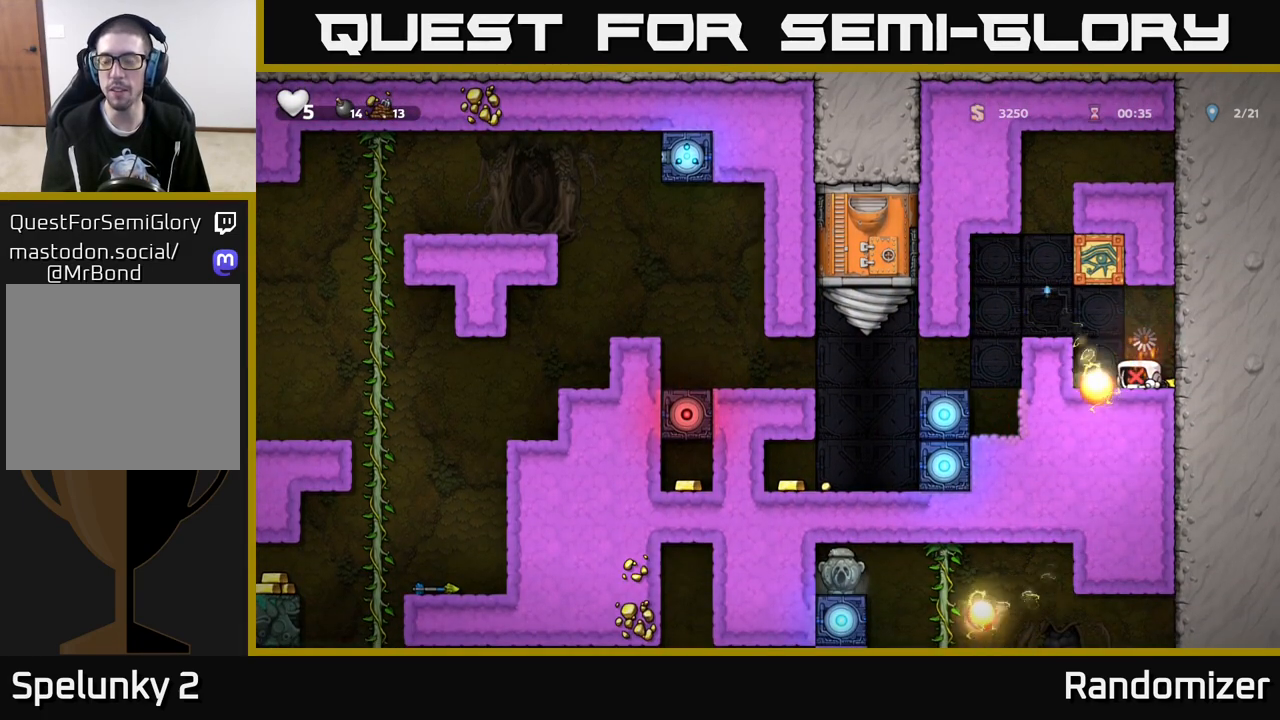
{"buttons": [], "left_stick": "right", "right_stick": "center", "events": []}
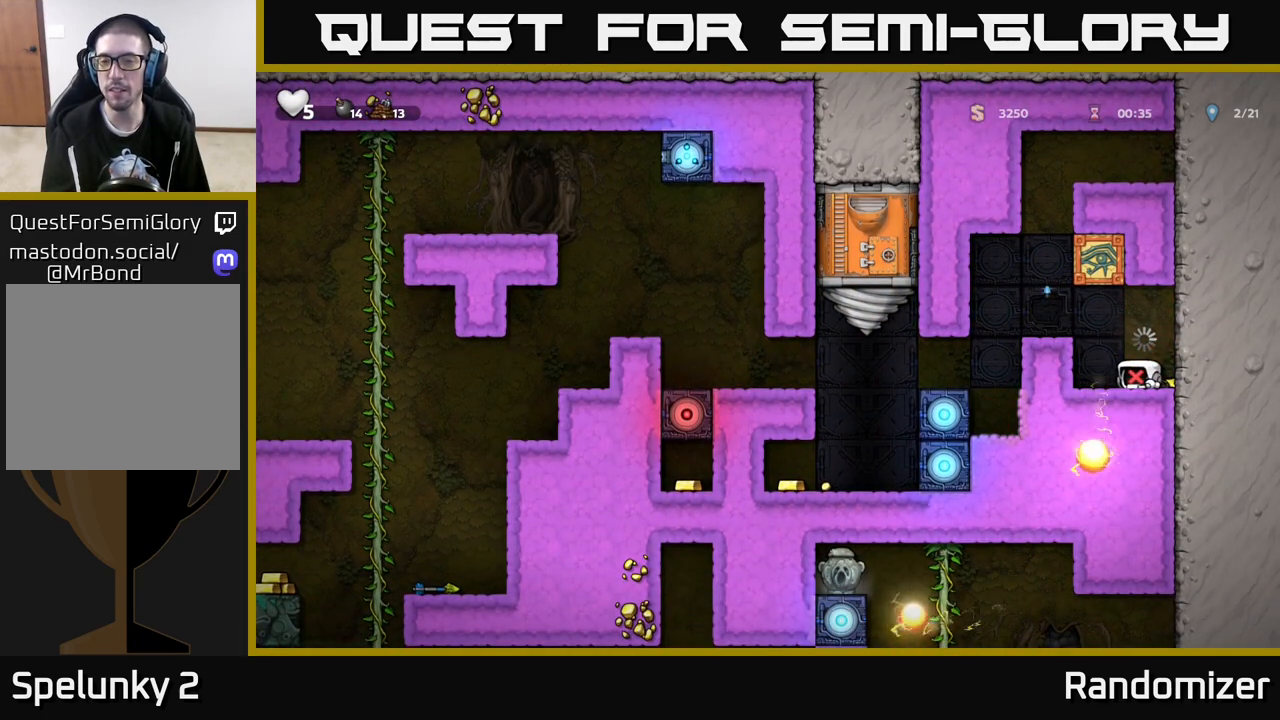
{"buttons": [], "left_stick": "center", "right_stick": "center", "events": [[100, "left_stick", "center"]]}
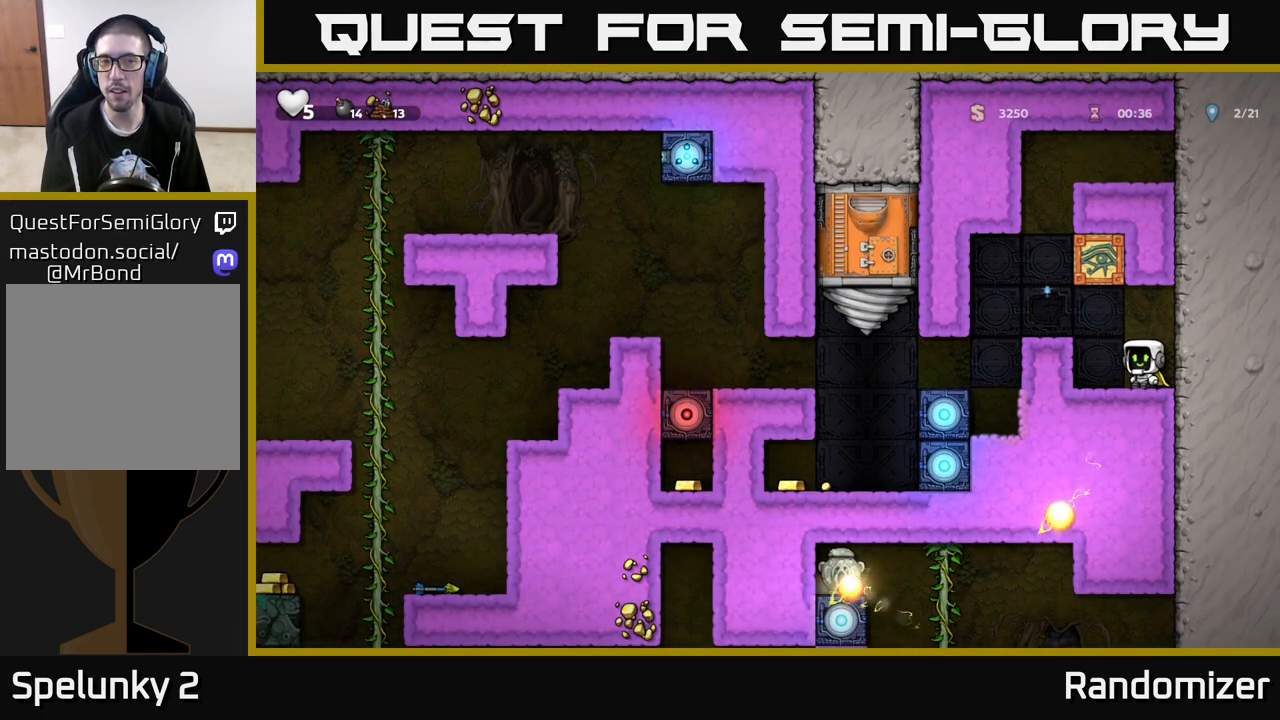
{"buttons": [], "left_stick": "left", "right_stick": "center", "events": [[300, "left_stick", "left"], [350, "A", "down"], [500, "A", "up"]]}
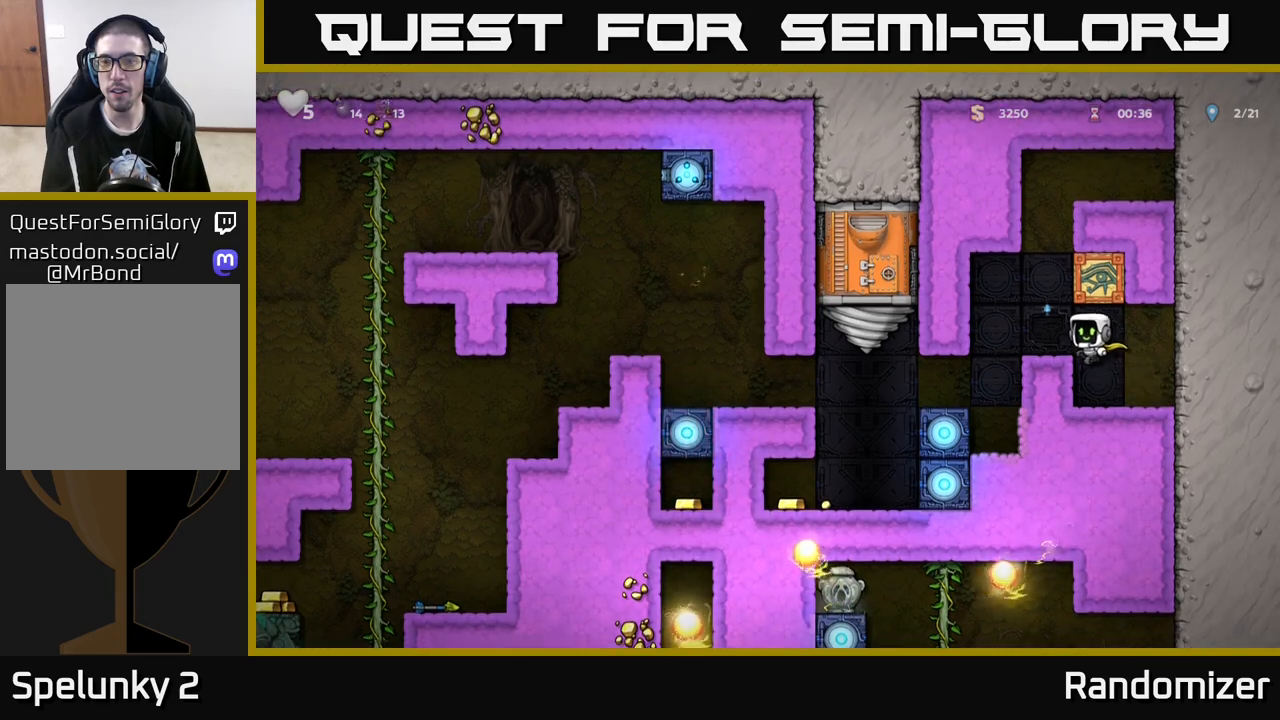
{"buttons": [], "left_stick": "left", "right_stick": "center", "events": [[283, "left_stick", "center"], [400, "left_stick", "left"]]}
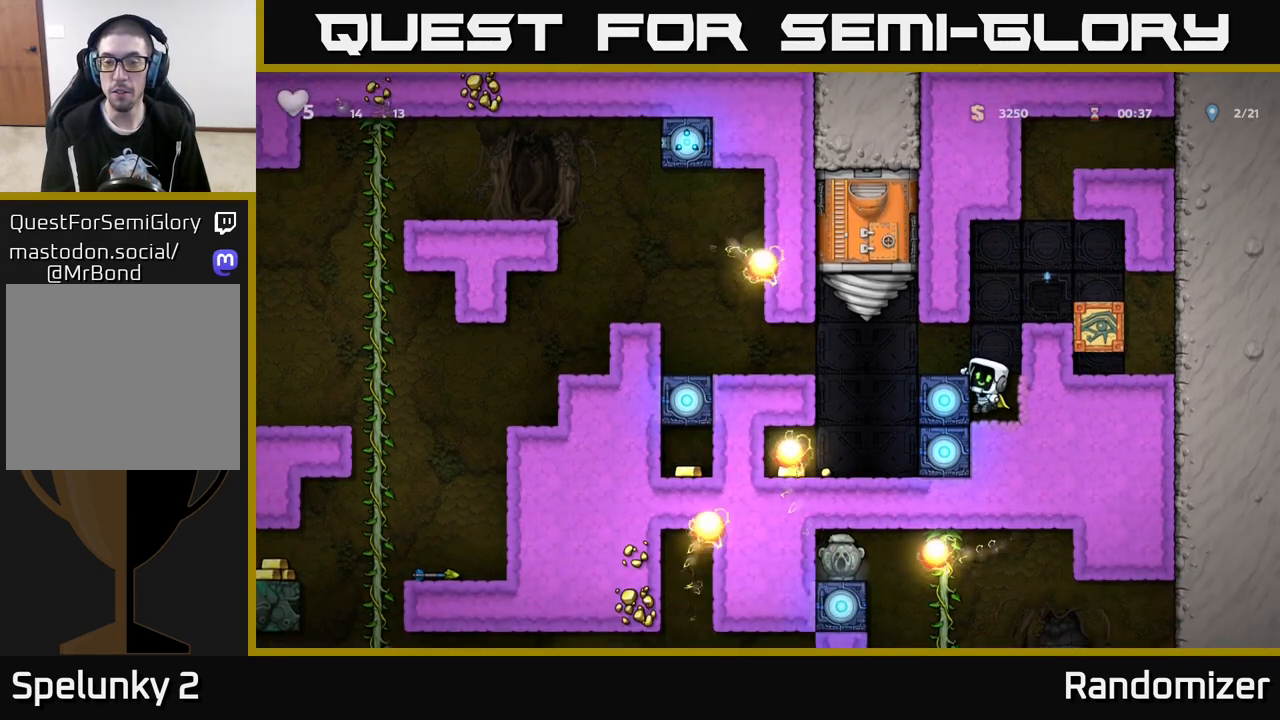
{"buttons": ["A"], "left_stick": "left", "right_stick": "center", "events": [[33, "left_stick", "center"], [383, "left_stick", "left"], [400, "A", "down"]]}
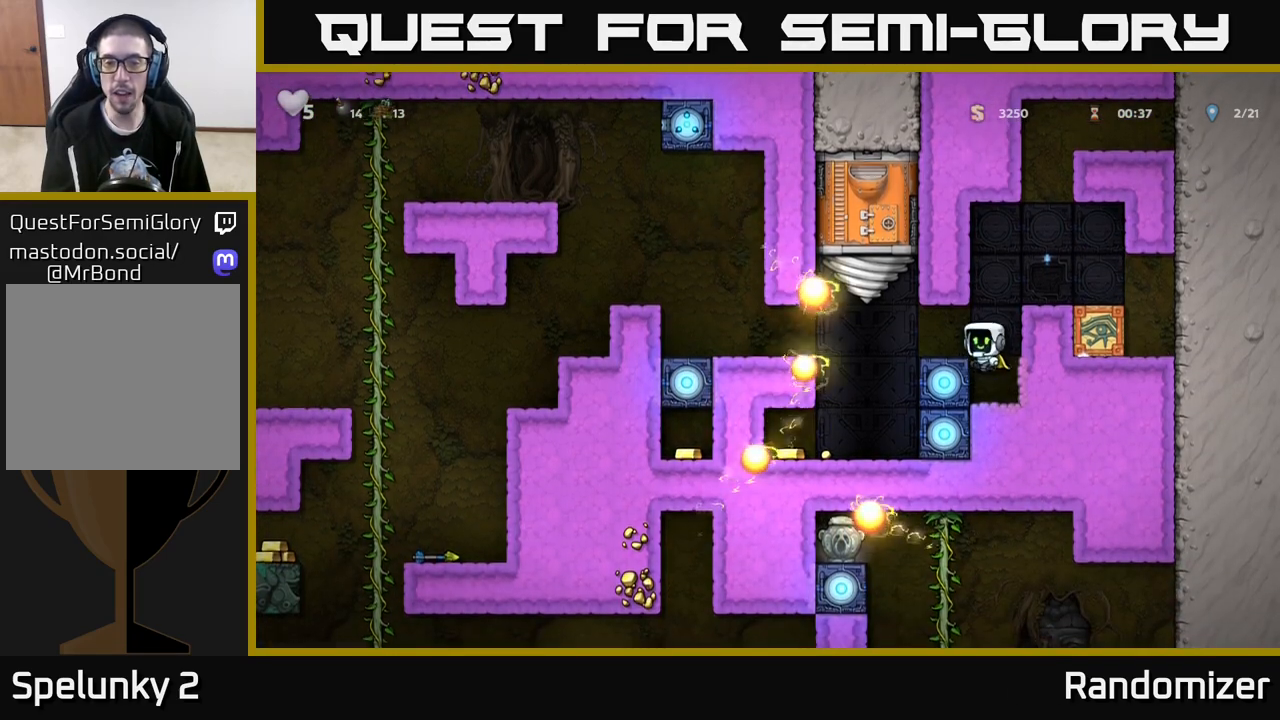
{"buttons": [], "left_stick": "center", "right_stick": "center", "events": [[17, "A", "up"], [50, "left_stick", "center"]]}
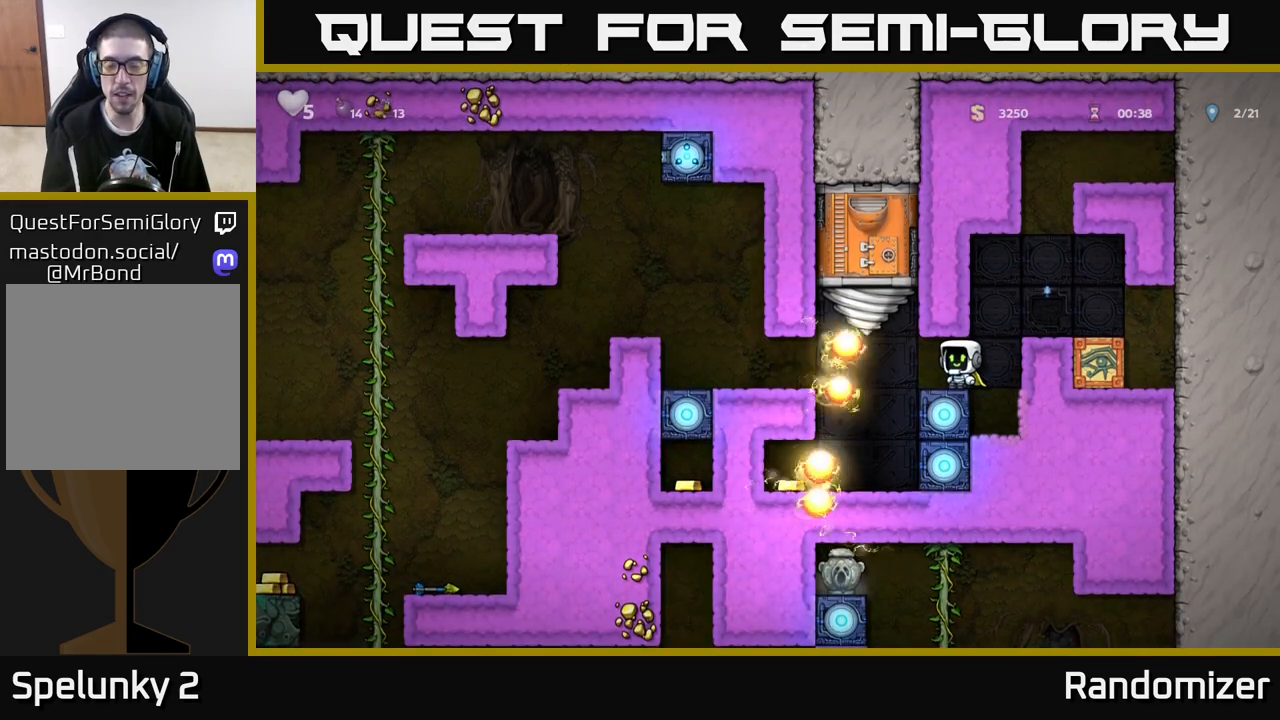
{"buttons": [], "left_stick": "center", "right_stick": "center", "events": []}
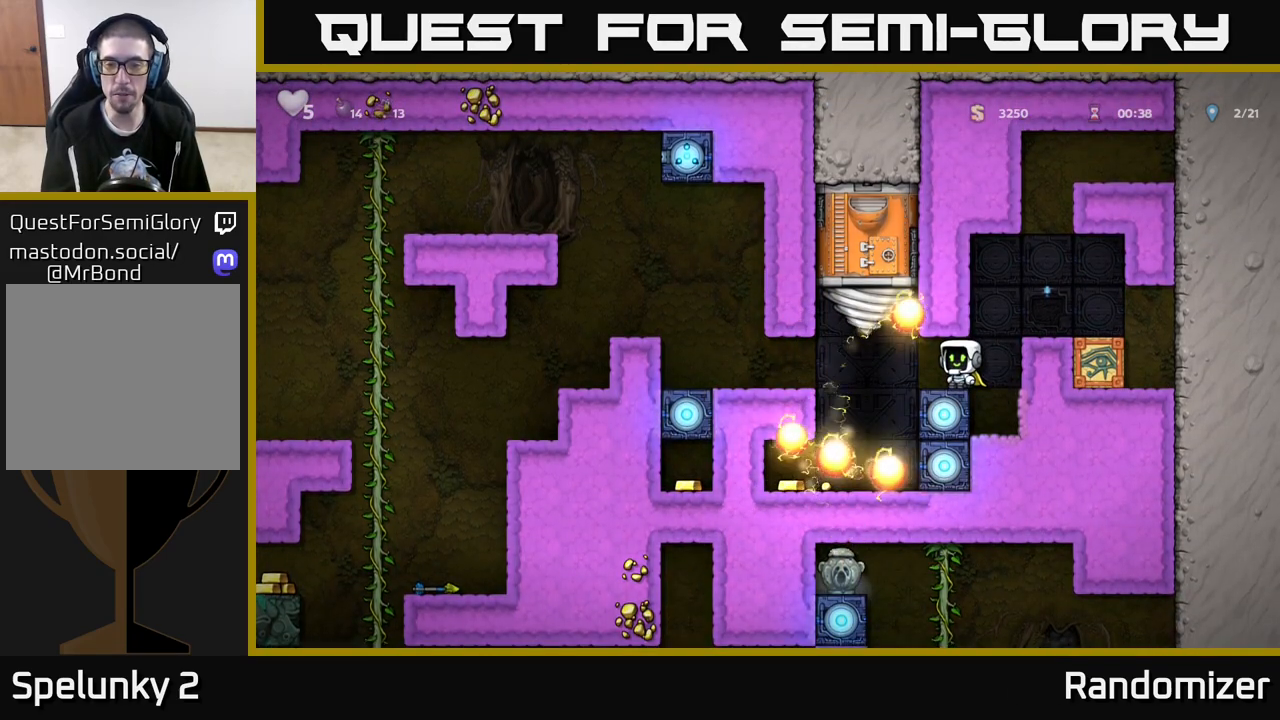
{"buttons": [], "left_stick": "center", "right_stick": "center", "events": [[167, "left_stick", "left"], [367, "left_stick", "center"]]}
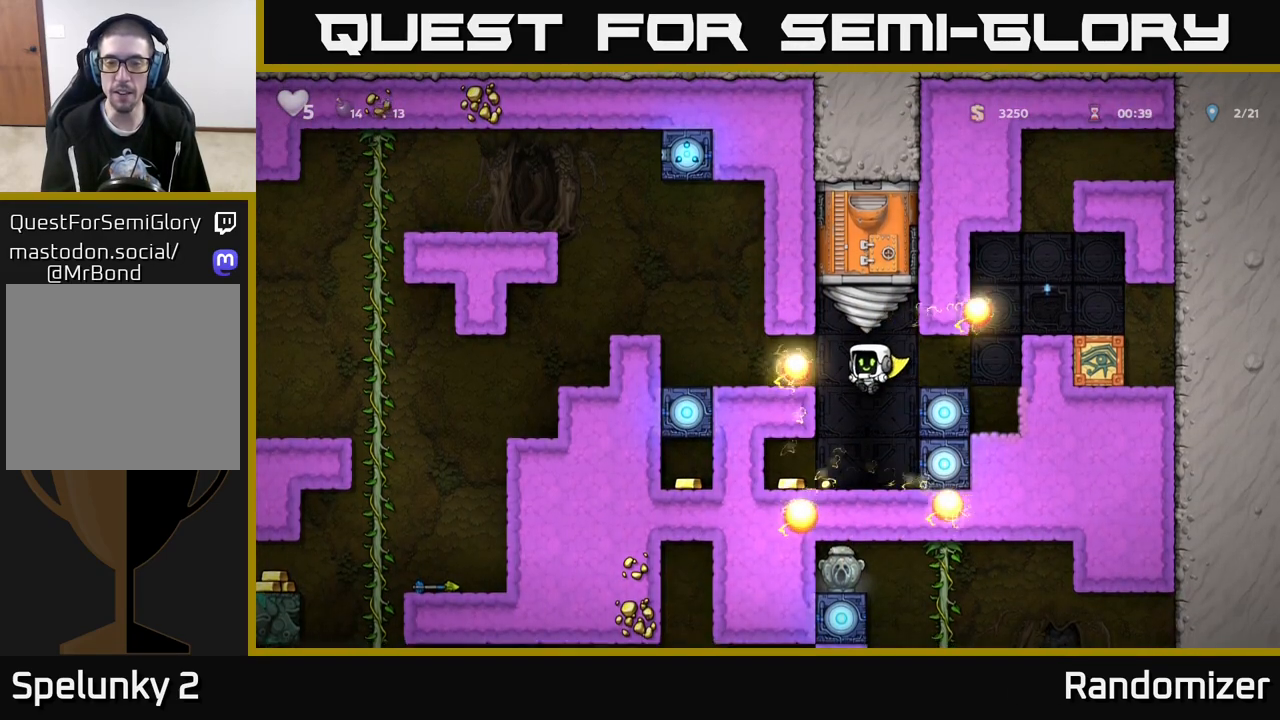
{"buttons": [], "left_stick": "right", "right_stick": "center", "events": [[17, "left_stick", "left"], [350, "left_stick", "right"]]}
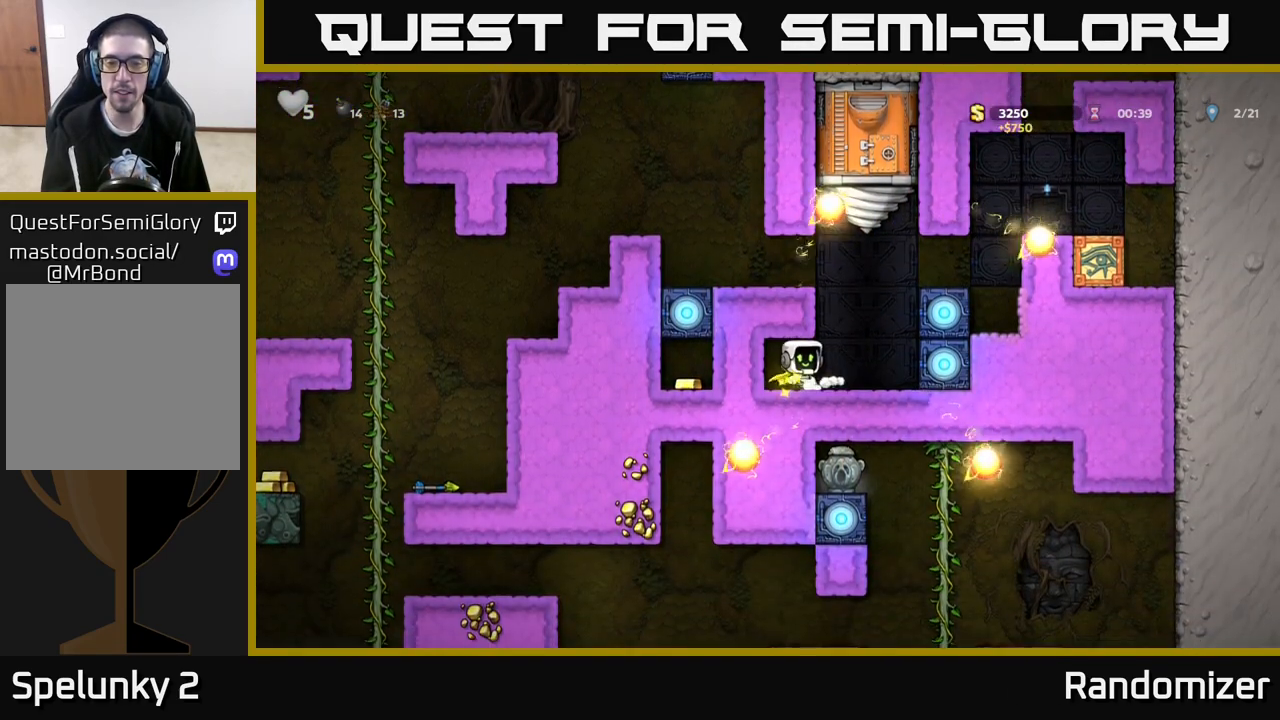
{"buttons": [], "left_stick": "left", "right_stick": "center", "events": [[133, "left_stick", "center"], [183, "A", "down"], [183, "left_stick", "left"], [367, "A", "up"]]}
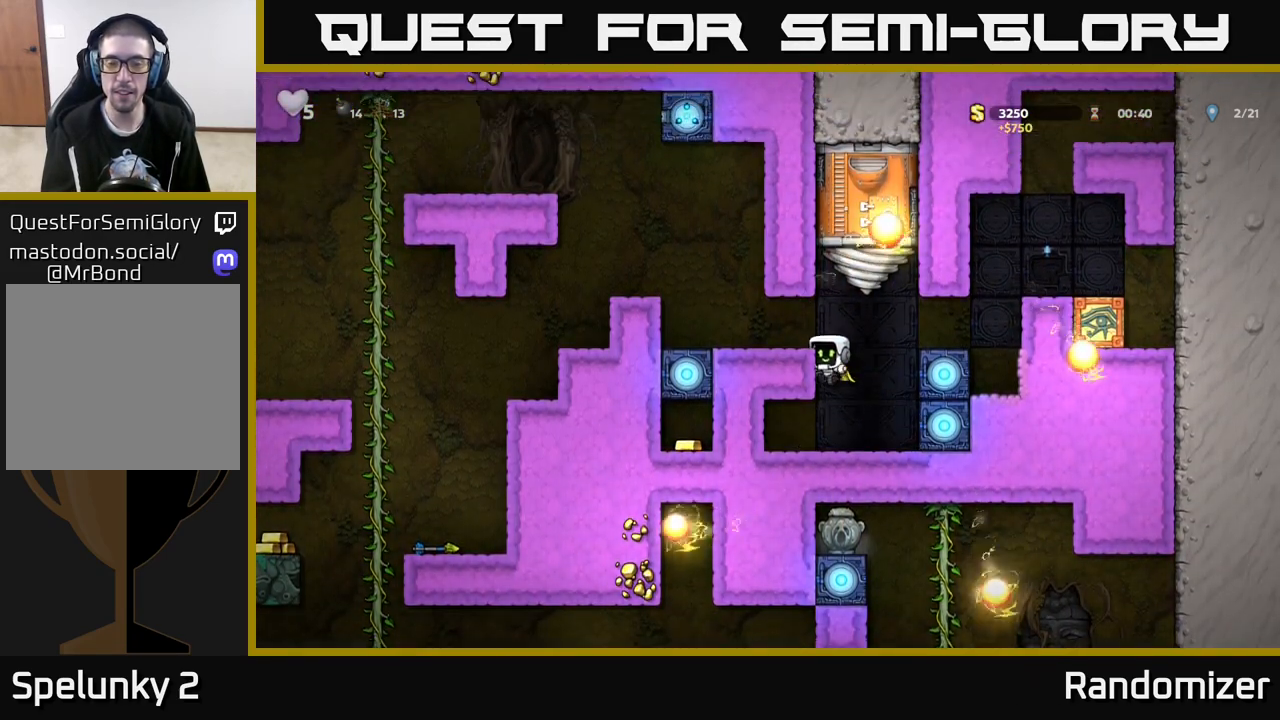
{"buttons": ["A"], "left_stick": "left", "right_stick": "center", "events": [[50, "A", "down"], [200, "A", "up"], [400, "A", "down"]]}
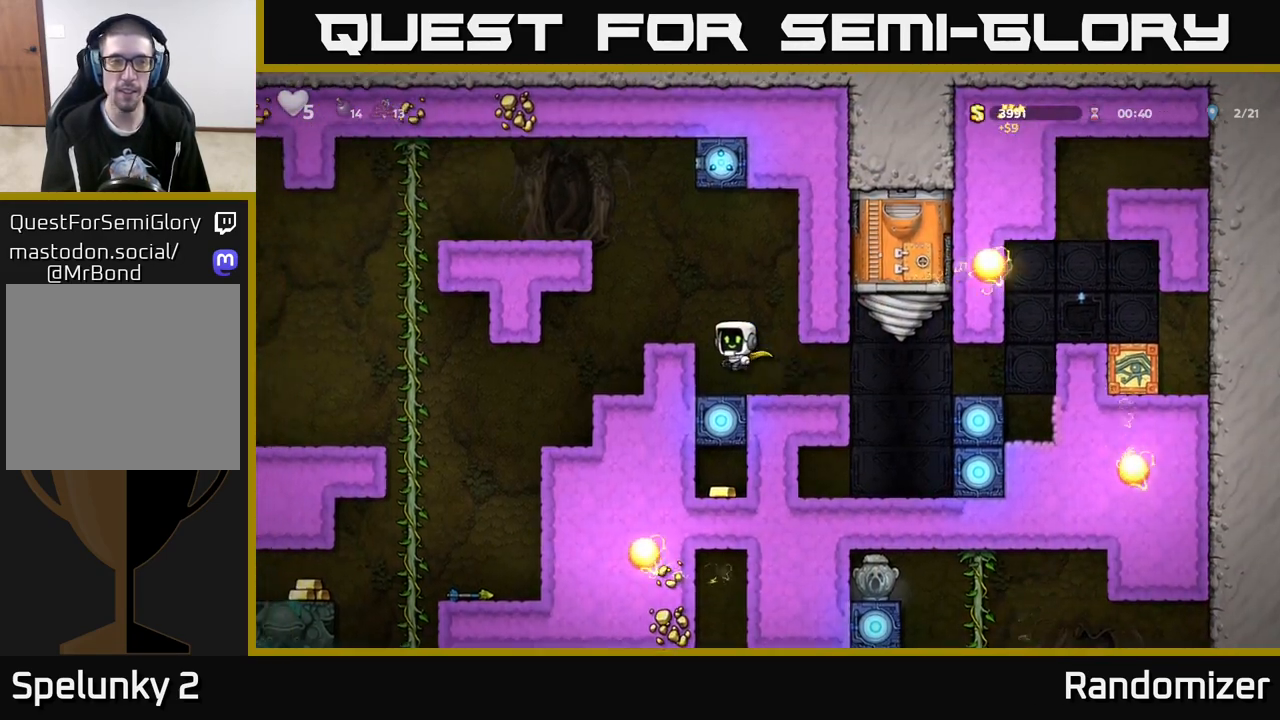
{"buttons": [], "left_stick": "left", "right_stick": "center", "events": [[150, "A", "up"]]}
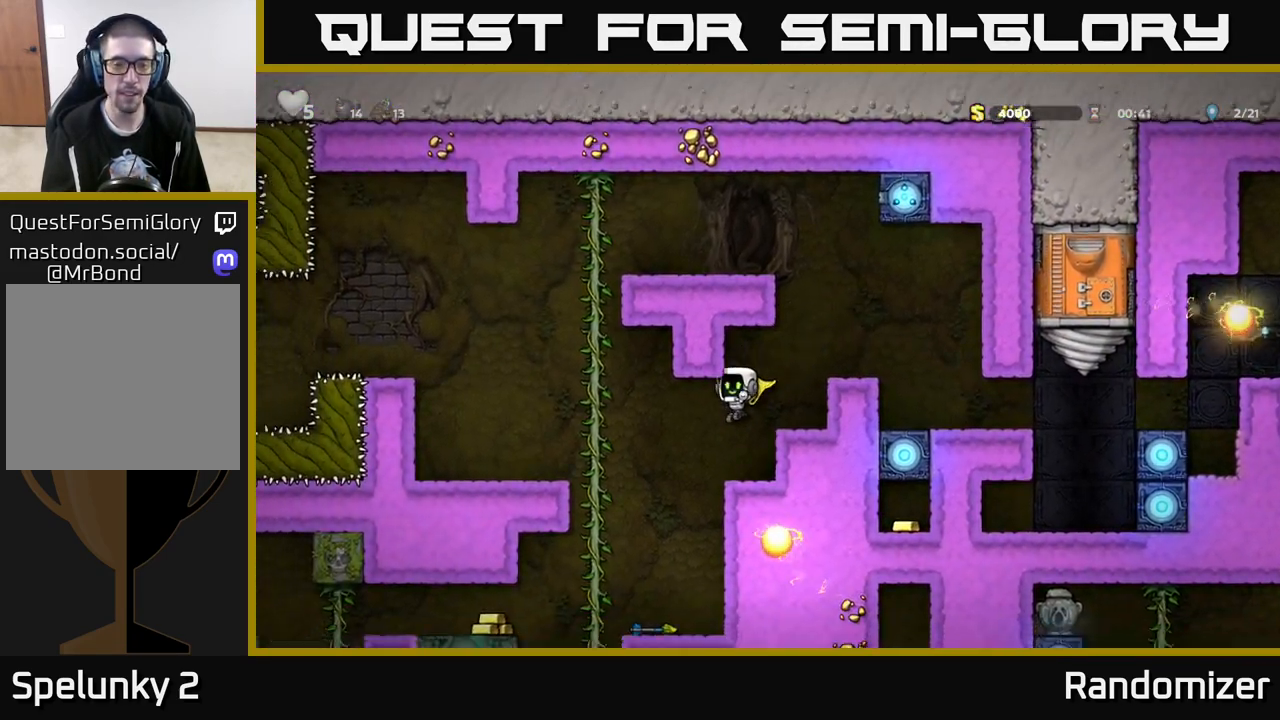
{"buttons": [], "left_stick": "center", "right_stick": "center", "events": [[67, "A", "down"], [300, "left_stick", "center"], [367, "left_stick", "right"], [433, "A", "up"], [500, "left_stick", "center"]]}
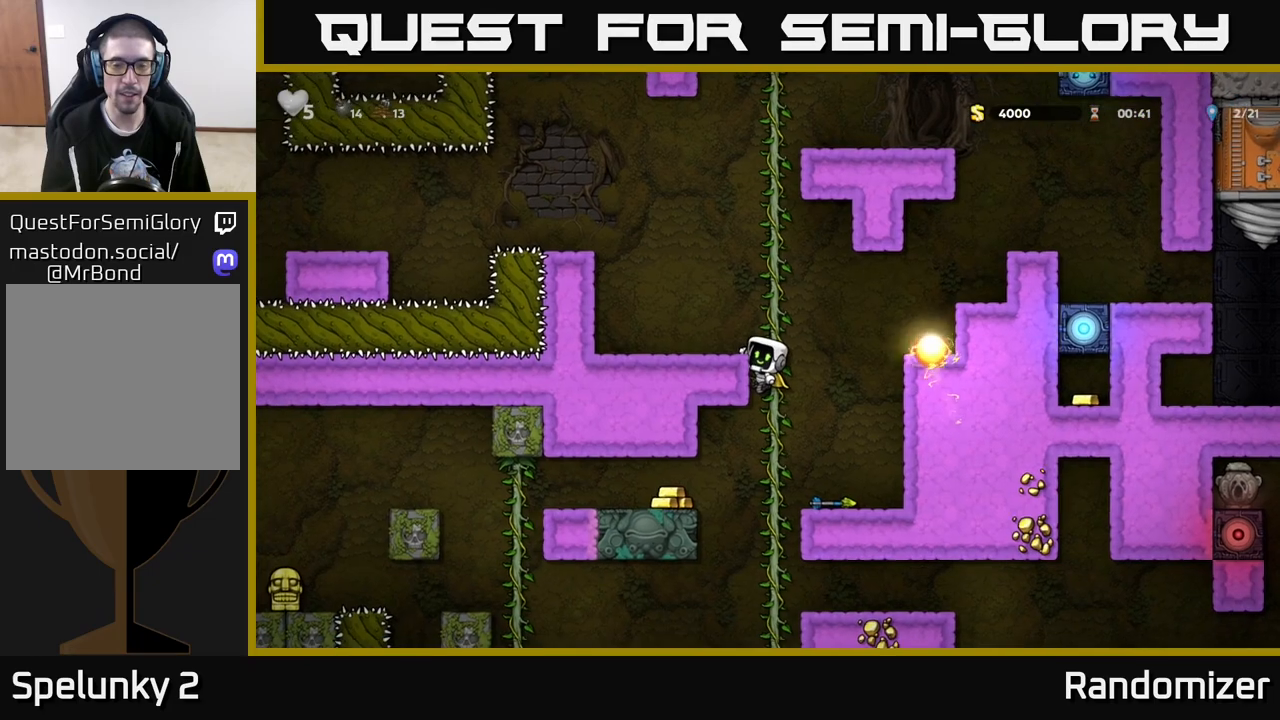
{"buttons": ["A"], "left_stick": "right", "right_stick": "center", "events": [[100, "left_stick", "right"], [233, "left_stick", "center"], [467, "left_stick", "right"], [500, "A", "down"]]}
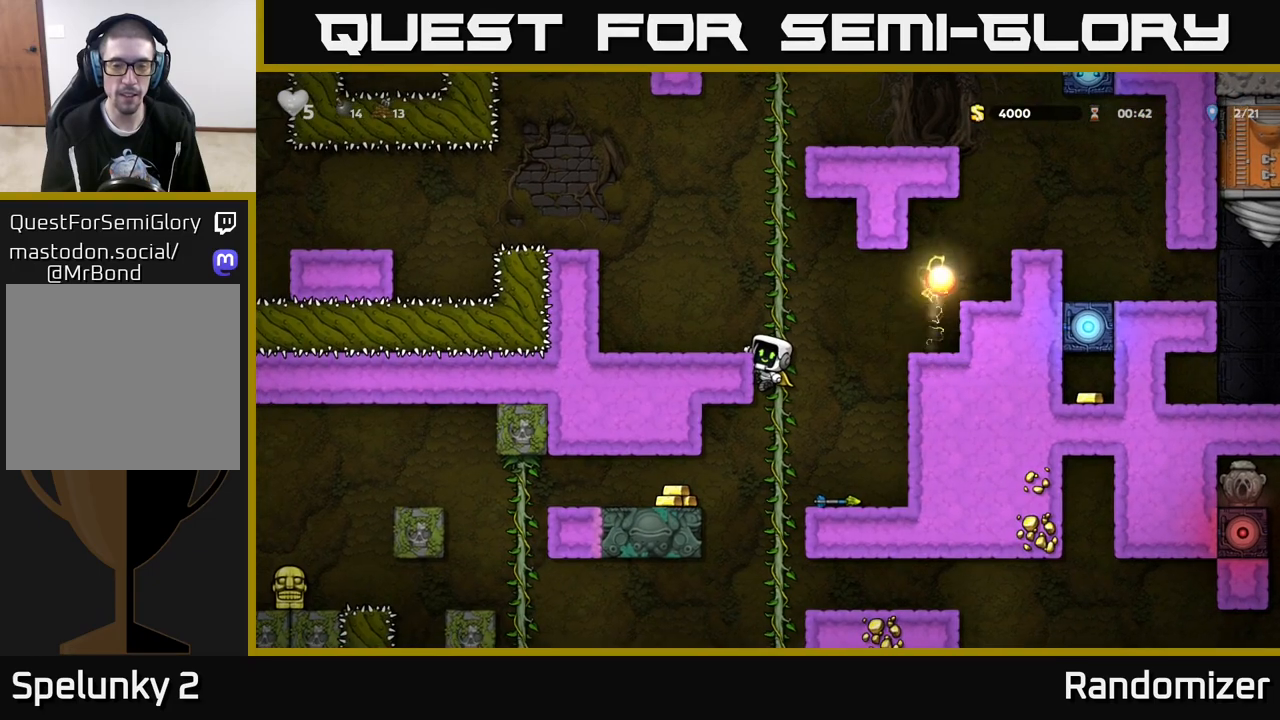
{"buttons": [], "left_stick": "down", "right_stick": "center", "events": [[67, "A", "up"], [150, "left_stick", "center"], [467, "left_stick", "down"]]}
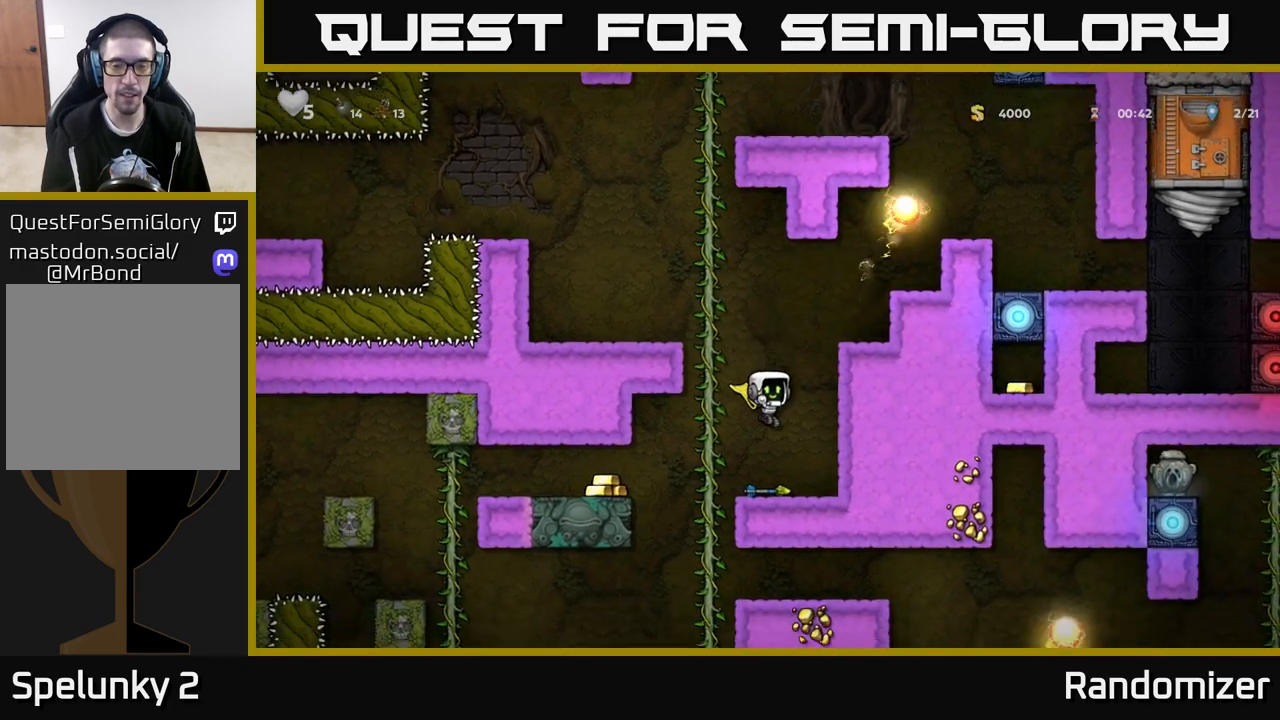
{"buttons": [], "left_stick": "left", "right_stick": "center", "events": [[133, "X", "down"], [233, "X", "up"], [250, "left_stick", "left"], [300, "A", "down"], [367, "A", "up"]]}
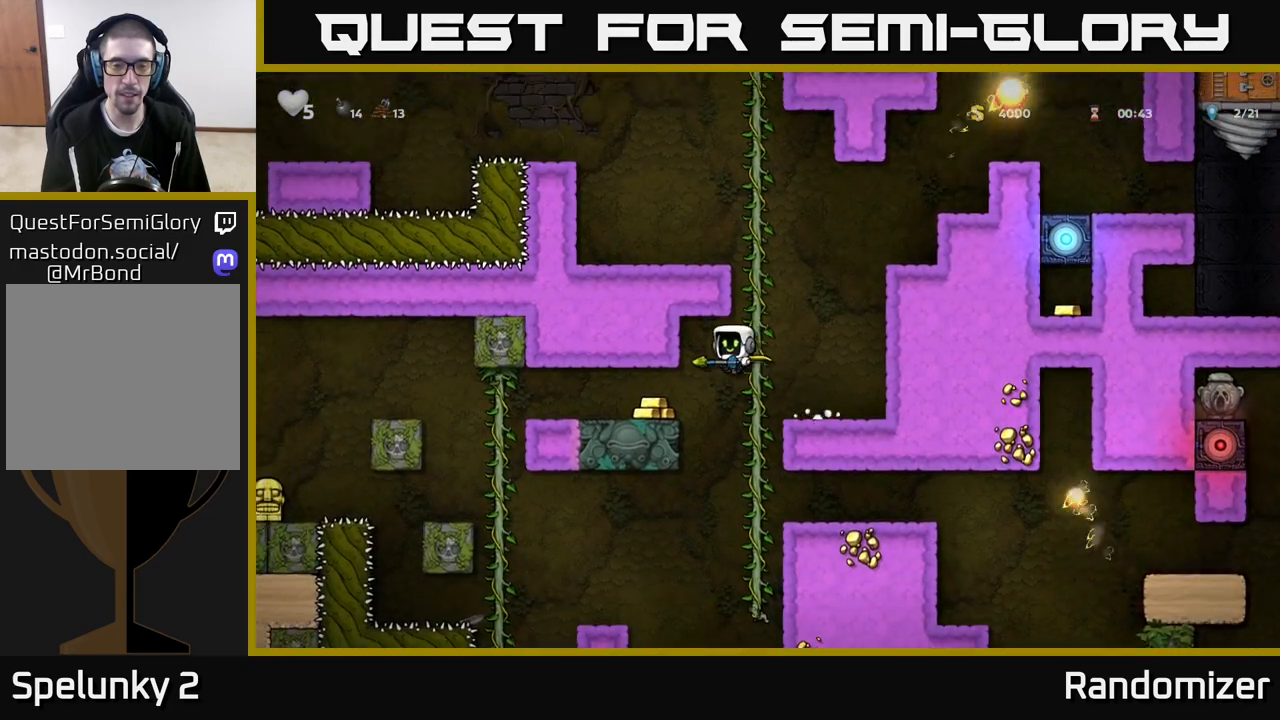
{"buttons": [], "left_stick": "left", "right_stick": "center", "events": []}